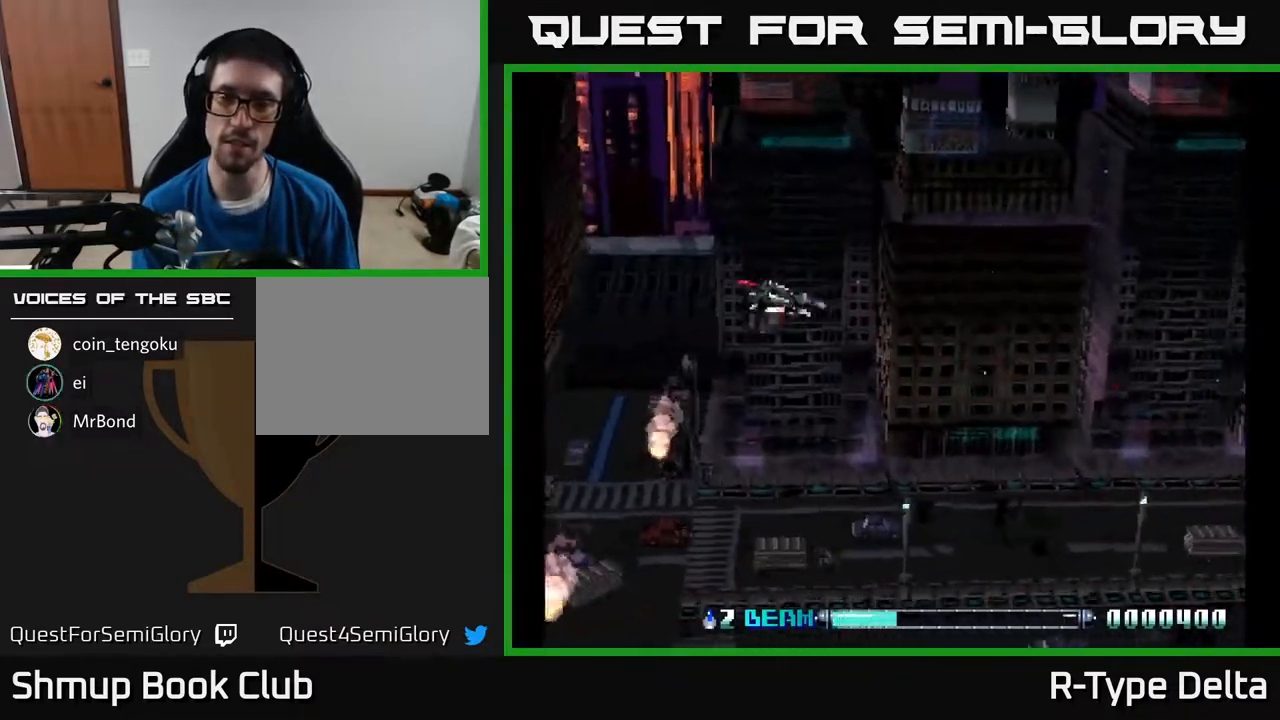
Gameplay with a controller (Xbox layout); each line is a JSON object with the inputs held at the frame after it. "events" lists button and stick changes between this image and that frame as [ms after this image, input, new state], when the widget could be followed in between. Not read: left_stick right_stick.
{"buttons": ["X"], "events": []}
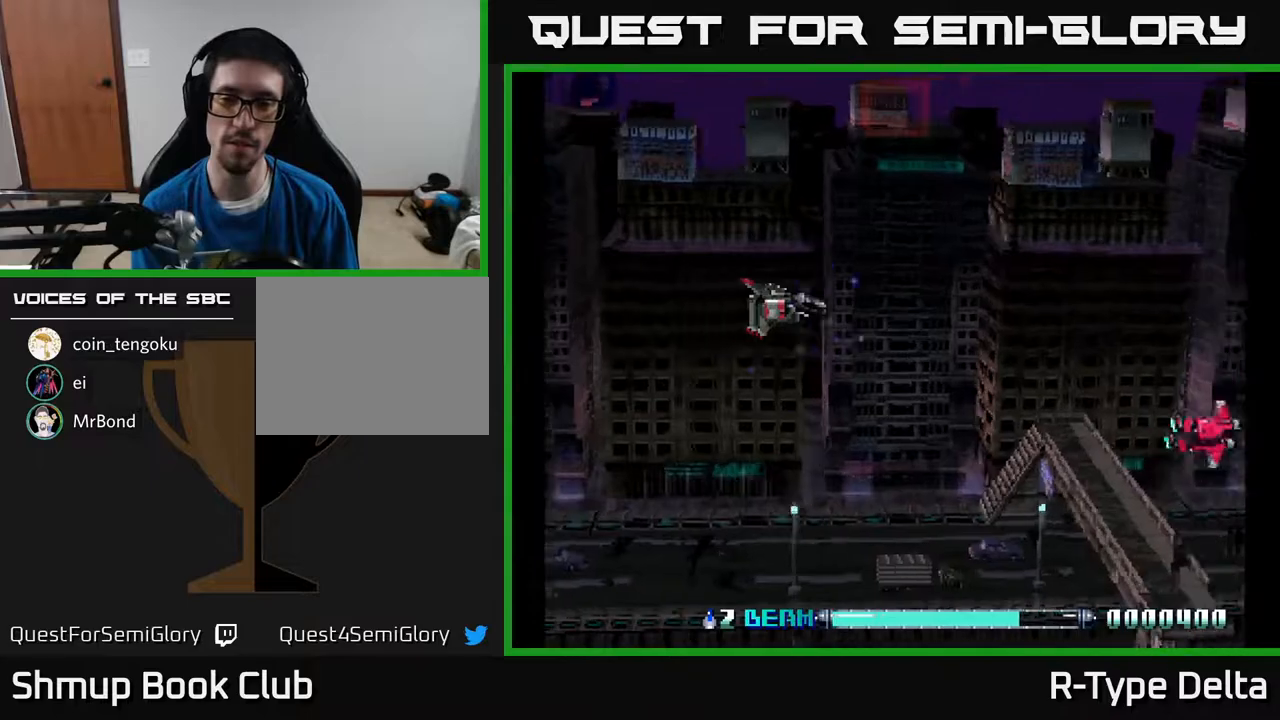
{"buttons": ["X", "DPAD_DOWN"], "events": [[267, "DPAD_DOWN", "down"]]}
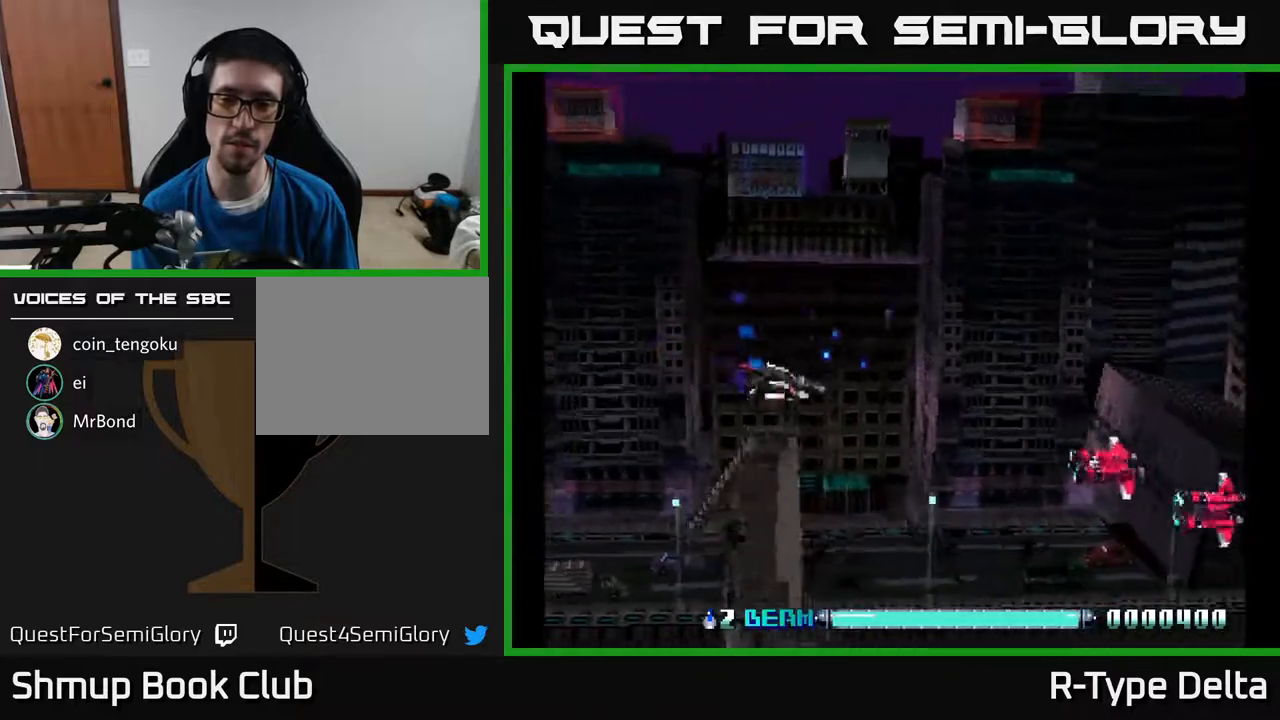
{"buttons": ["X", "DPAD_UP", "DPAD_LEFT"], "events": [[267, "X", "up"], [317, "X", "down"], [333, "DPAD_DOWN", "up"], [367, "DPAD_UP", "down"], [383, "X", "up"], [433, "DPAD_LEFT", "down"], [450, "X", "down"]]}
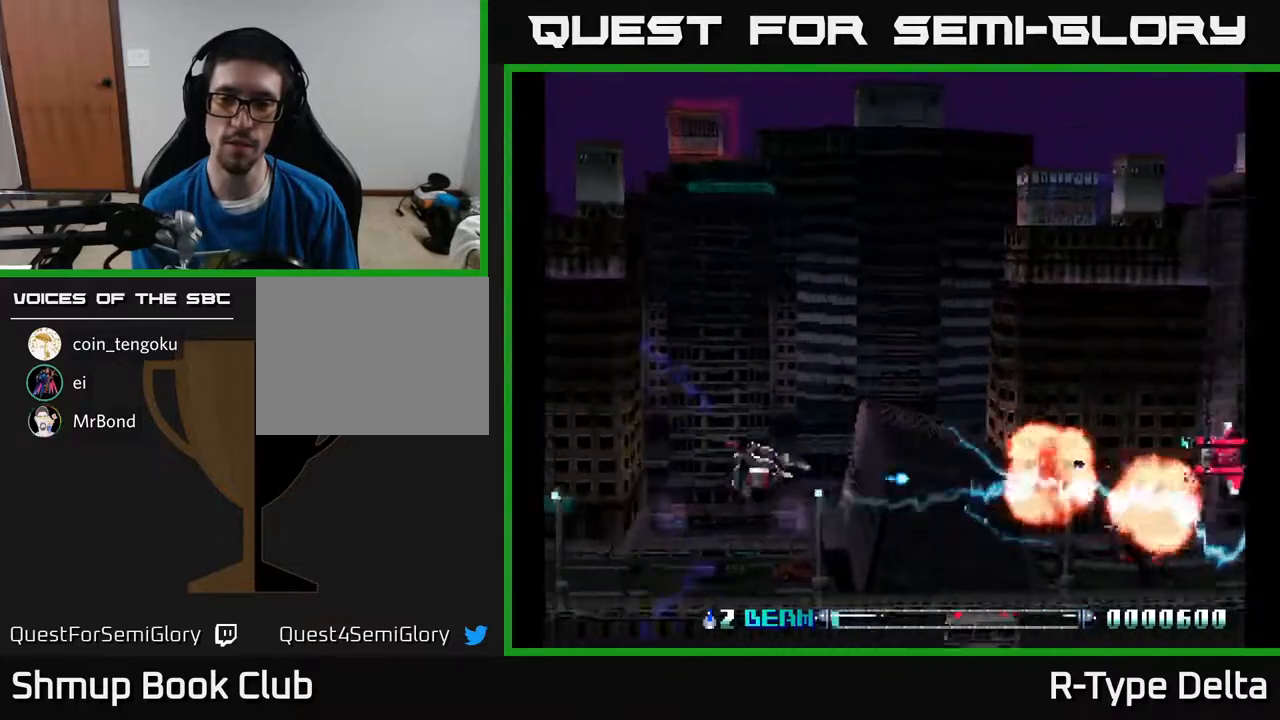
{"buttons": ["X", "DPAD_DOWN", "DPAD_RIGHT"], "events": [[133, "DPAD_UP", "up"], [267, "DPAD_LEFT", "up"], [300, "DPAD_DOWN", "down"], [317, "DPAD_RIGHT", "down"]]}
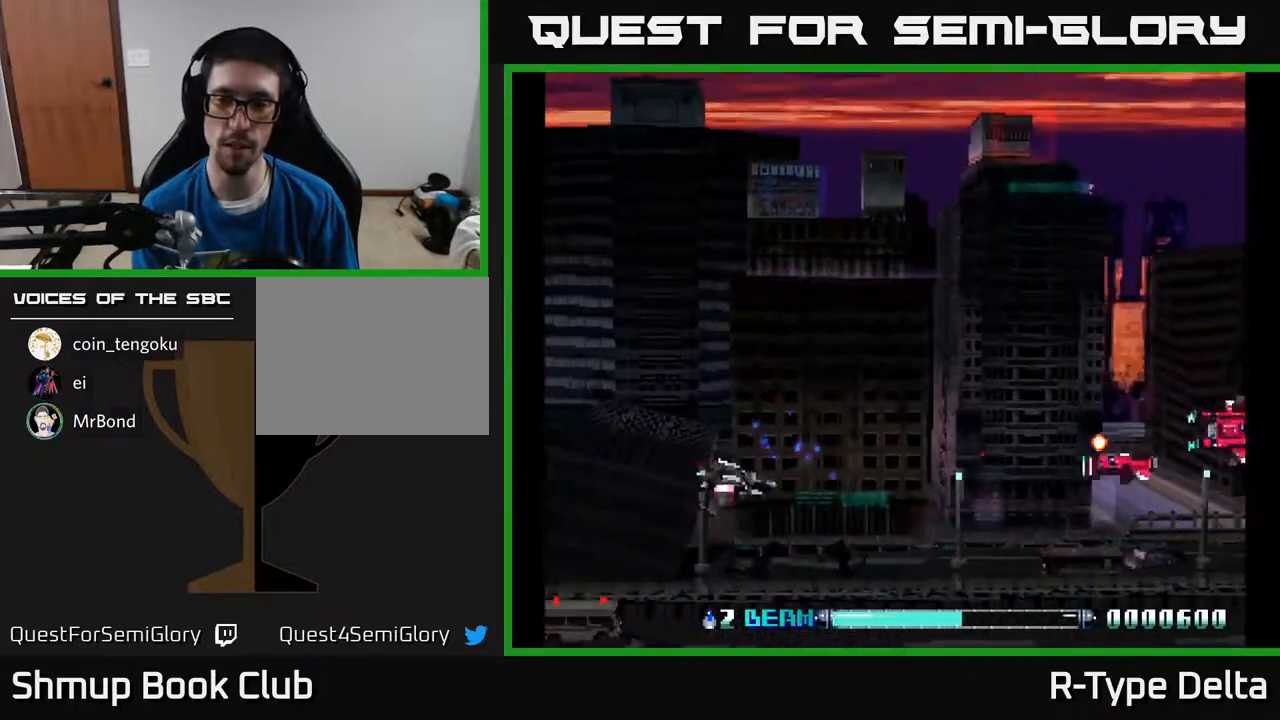
{"buttons": ["X", "DPAD_UP", "DPAD_LEFT"]}
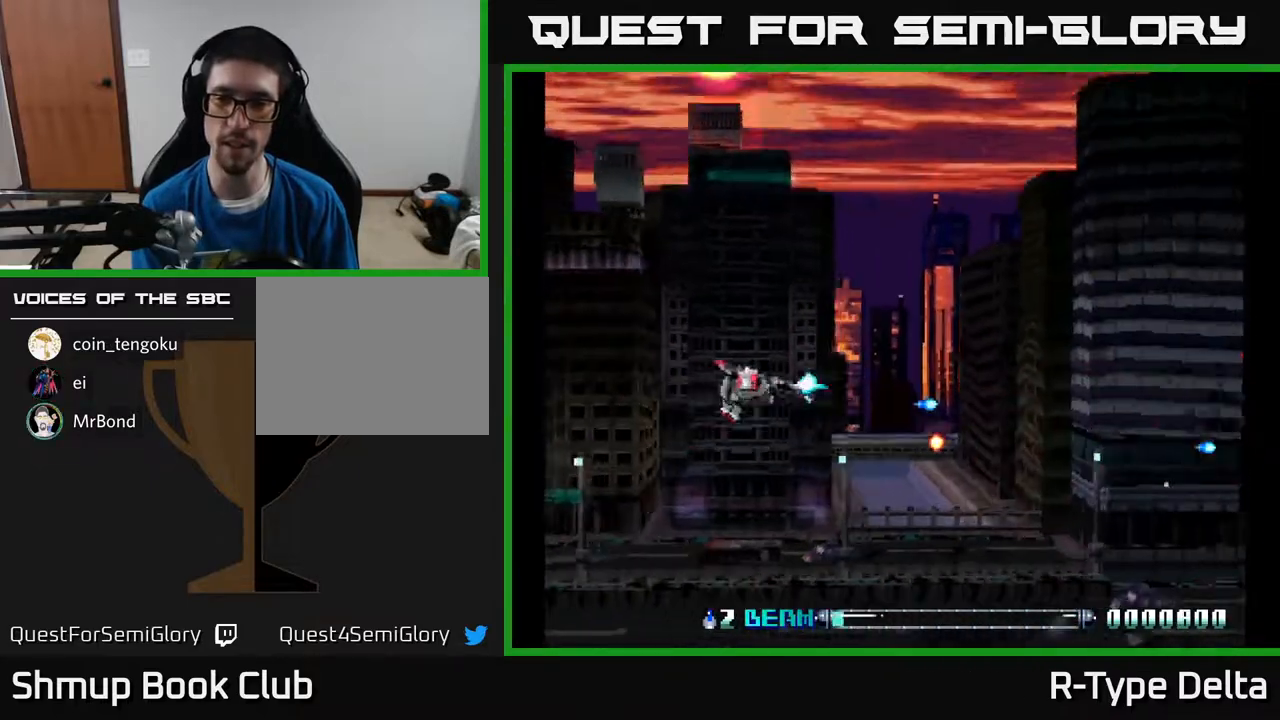
{"buttons": [], "events": [[17, "X", "up"], [67, "DPAD_LEFT", "up"], [83, "X", "down"], [133, "DPAD_RIGHT", "down"], [383, "DPAD_UP", "up"], [500, "DPAD_RIGHT", "up"], [500, "X", "up"]]}
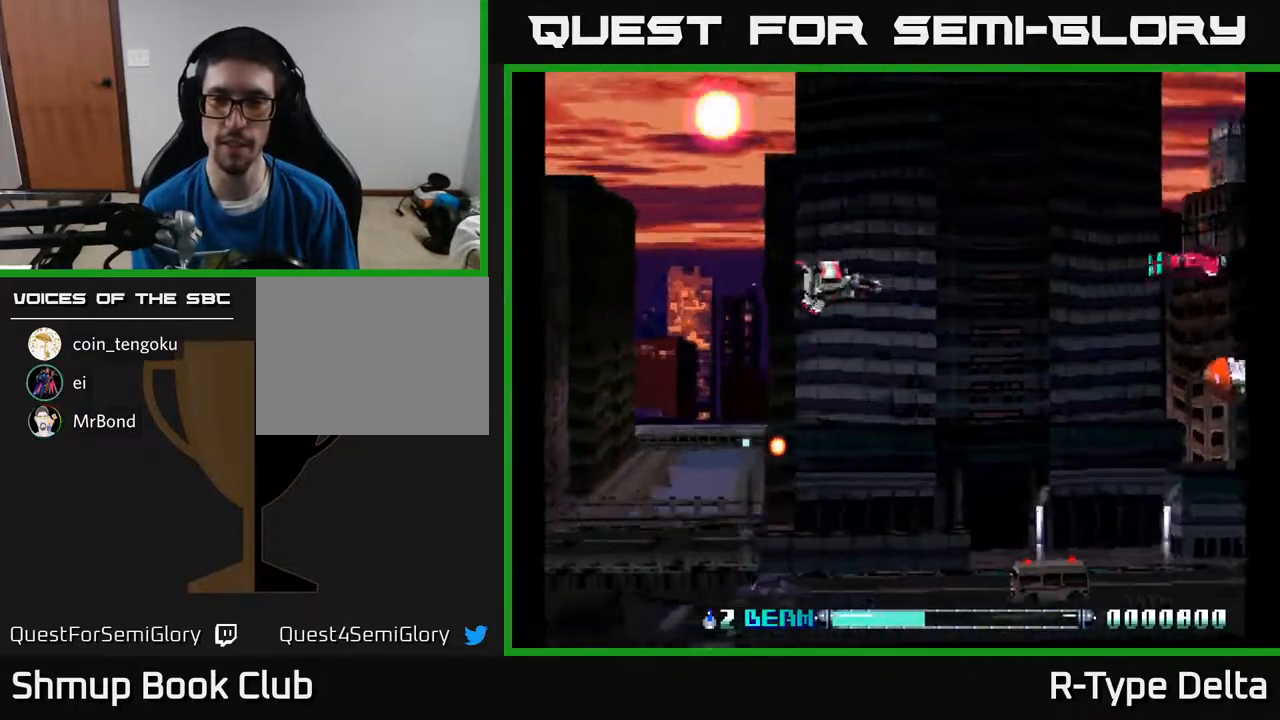
{"buttons": ["X"], "events": [[67, "X", "down"], [133, "X", "up"], [150, "DPAD_DOWN", "down"], [200, "X", "down"], [217, "DPAD_RIGHT", "down"], [250, "X", "up"], [267, "DPAD_RIGHT", "up"], [317, "X", "down"], [400, "X", "up"], [467, "X", "down"], [483, "DPAD_DOWN", "up"]]}
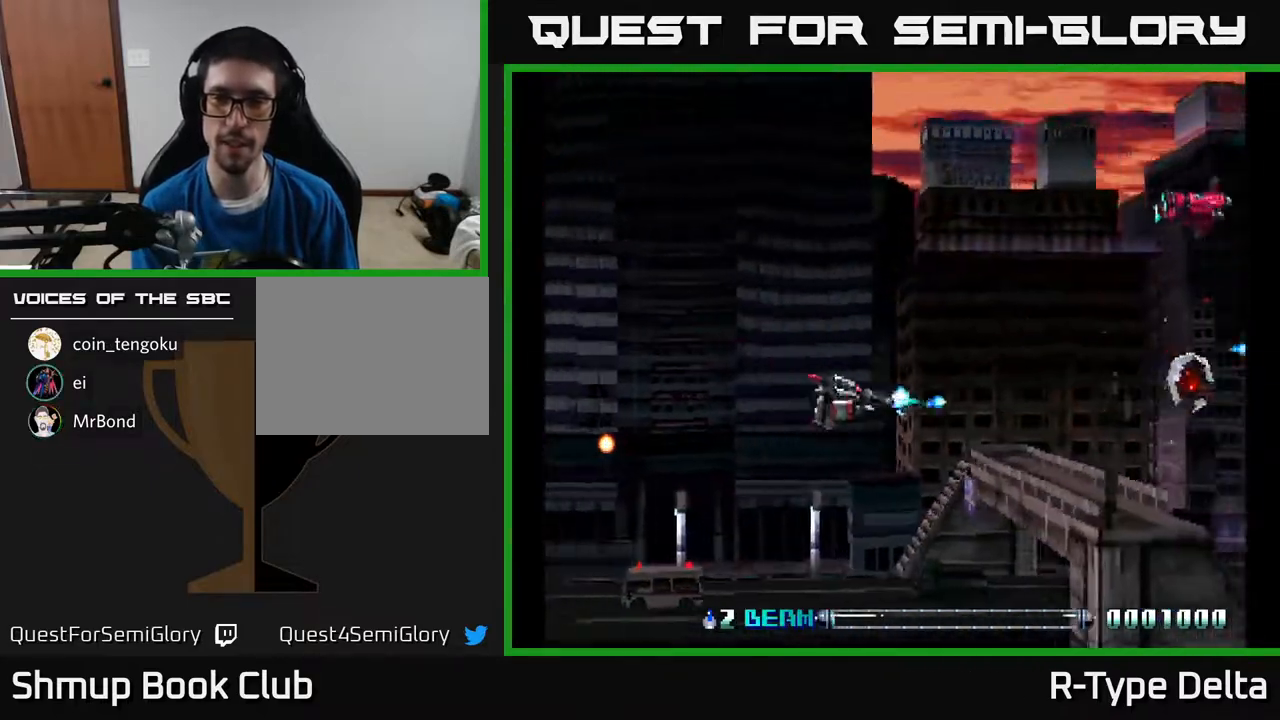
{"buttons": ["DPAD_UP", "DPAD_RIGHT"], "events": [[33, "DPAD_UP", "down"], [33, "X", "up"], [117, "X", "down"], [200, "X", "up"], [267, "X", "down"], [333, "X", "up"], [417, "X", "down"], [483, "X", "up"], [500, "DPAD_RIGHT", "down"]]}
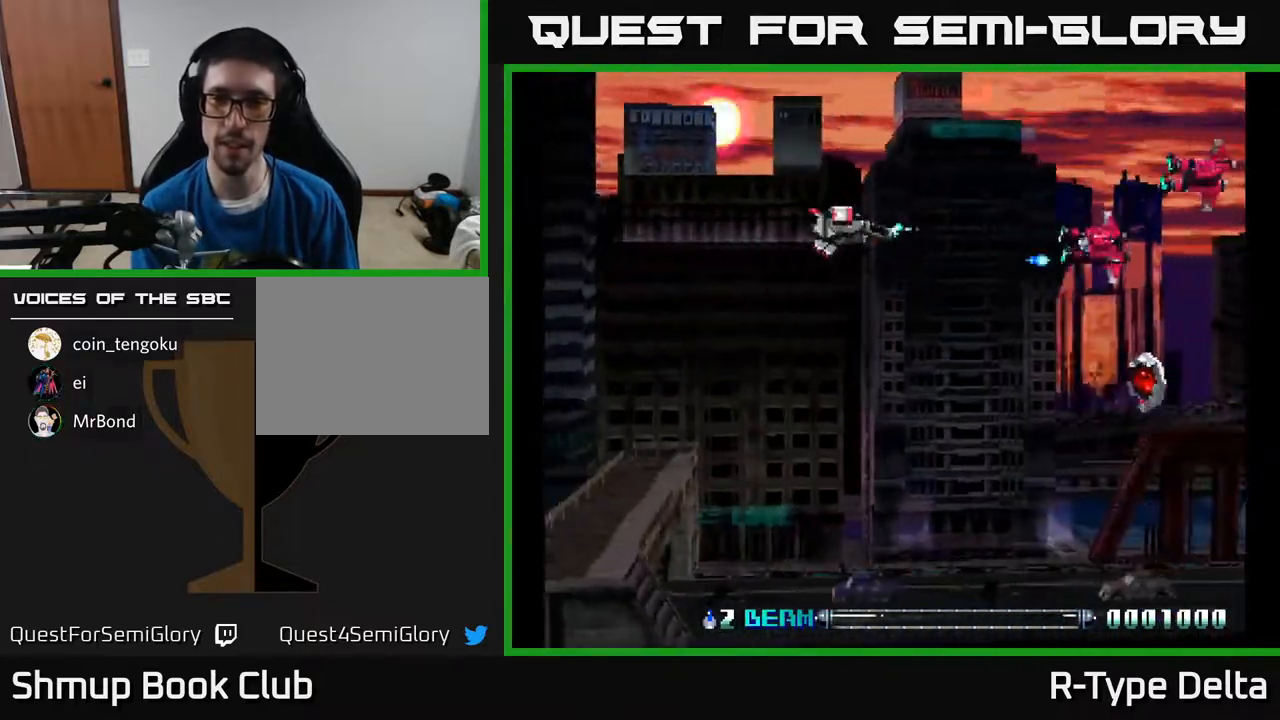
{"buttons": ["X", "DPAD_DOWN"]}
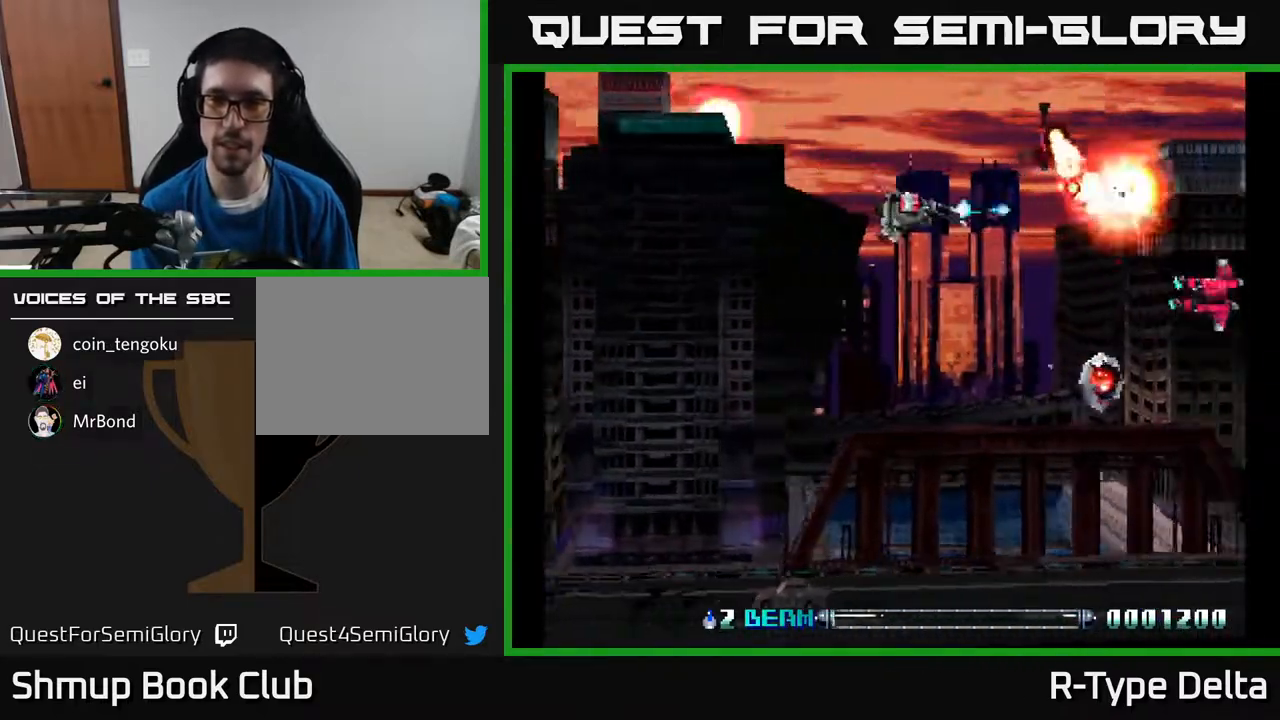
{"buttons": ["X", "DPAD_DOWN", "DPAD_RIGHT"], "events": [[50, "X", "up"], [67, "X", "down"], [117, "A", "down"], [150, "DPAD_RIGHT", "down"], [167, "X", "up"], [233, "A", "up"], [233, "X", "down"], [250, "DPAD_DOWN", "up"], [333, "DPAD_RIGHT", "up"], [367, "DPAD_DOWN", "down"], [383, "X", "up"], [433, "X", "down"], [467, "DPAD_RIGHT", "down"]]}
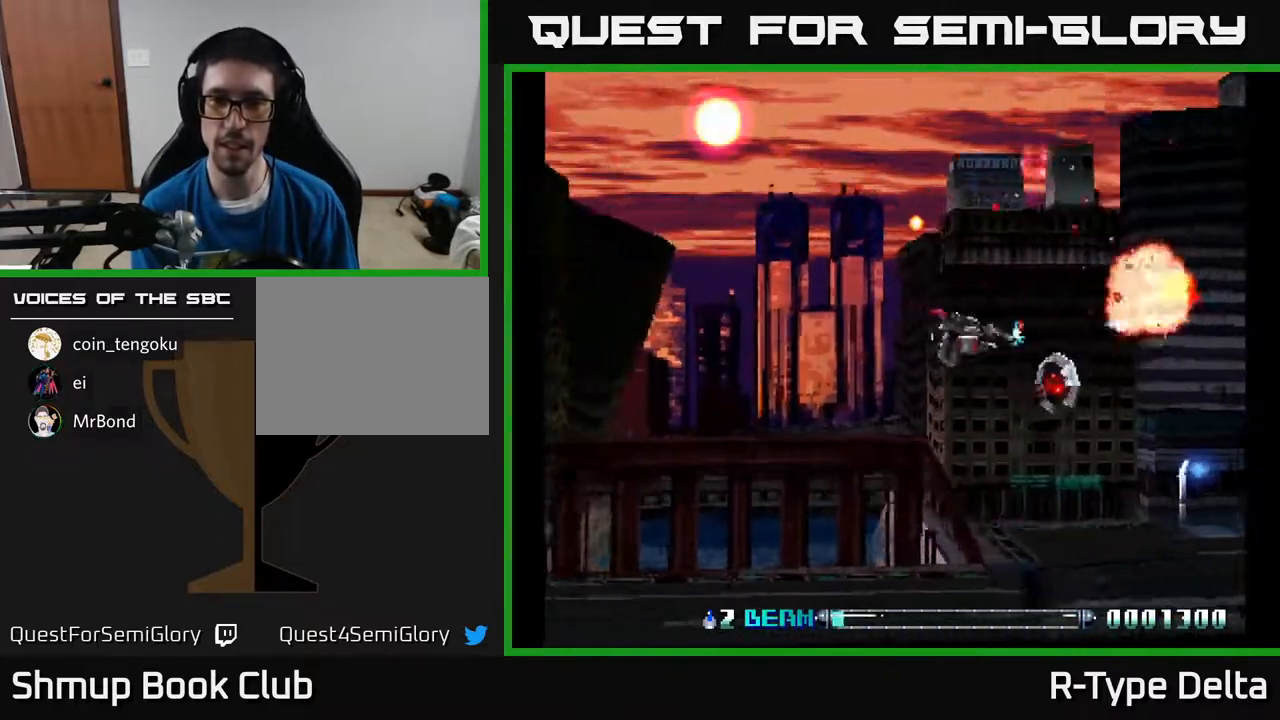
{"buttons": ["X", "DPAD_UP", "DPAD_LEFT"], "events": [[17, "X", "up"], [67, "X", "down"], [233, "DPAD_DOWN", "up"], [250, "DPAD_RIGHT", "up"], [267, "DPAD_LEFT", "down"], [283, "DPAD_UP", "down"]]}
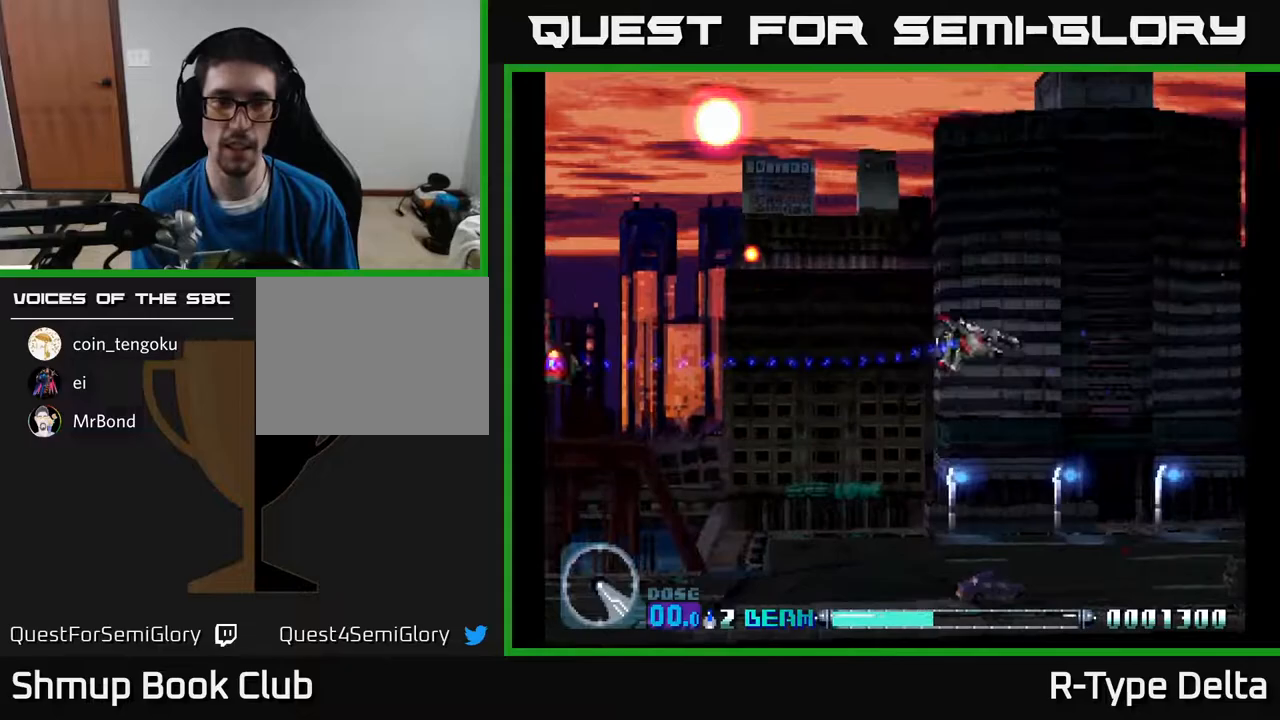
{"buttons": ["X", "DPAD_LEFT"], "events": [[300, "DPAD_UP", "up"]]}
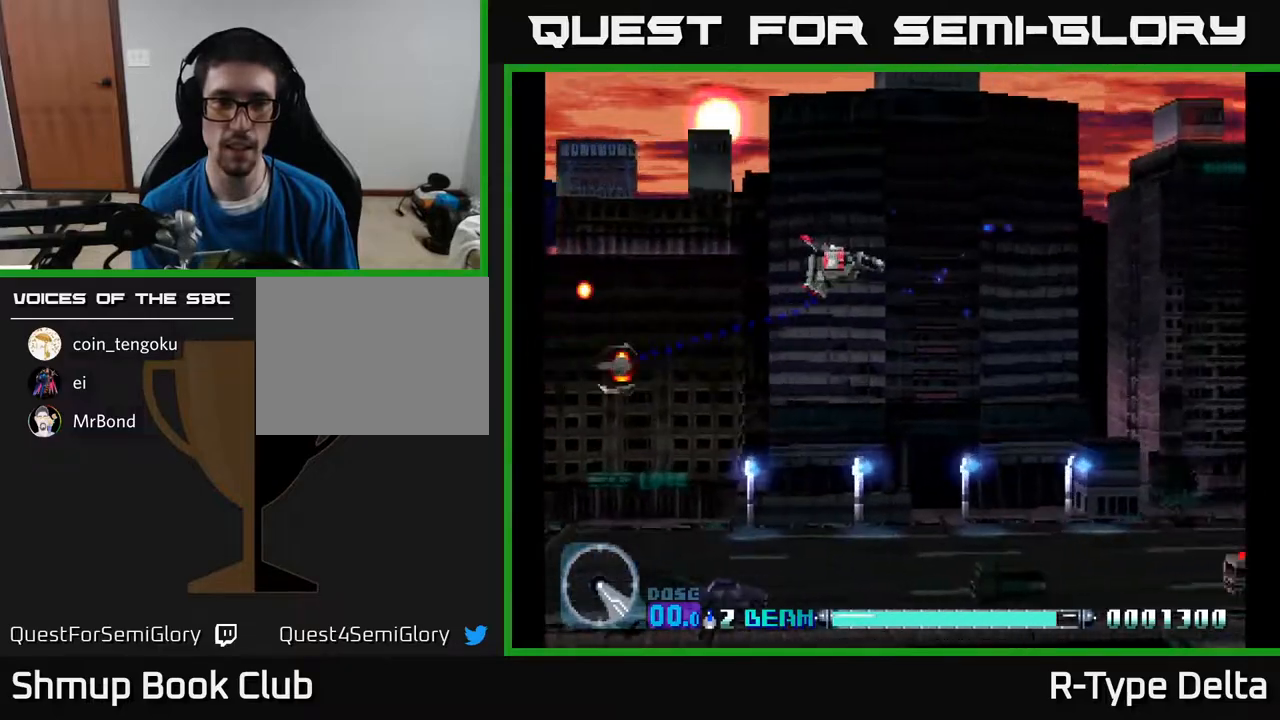
{"buttons": ["X", "DPAD_DOWN", "DPAD_LEFT"], "events": [[500, "DPAD_DOWN", "down"]]}
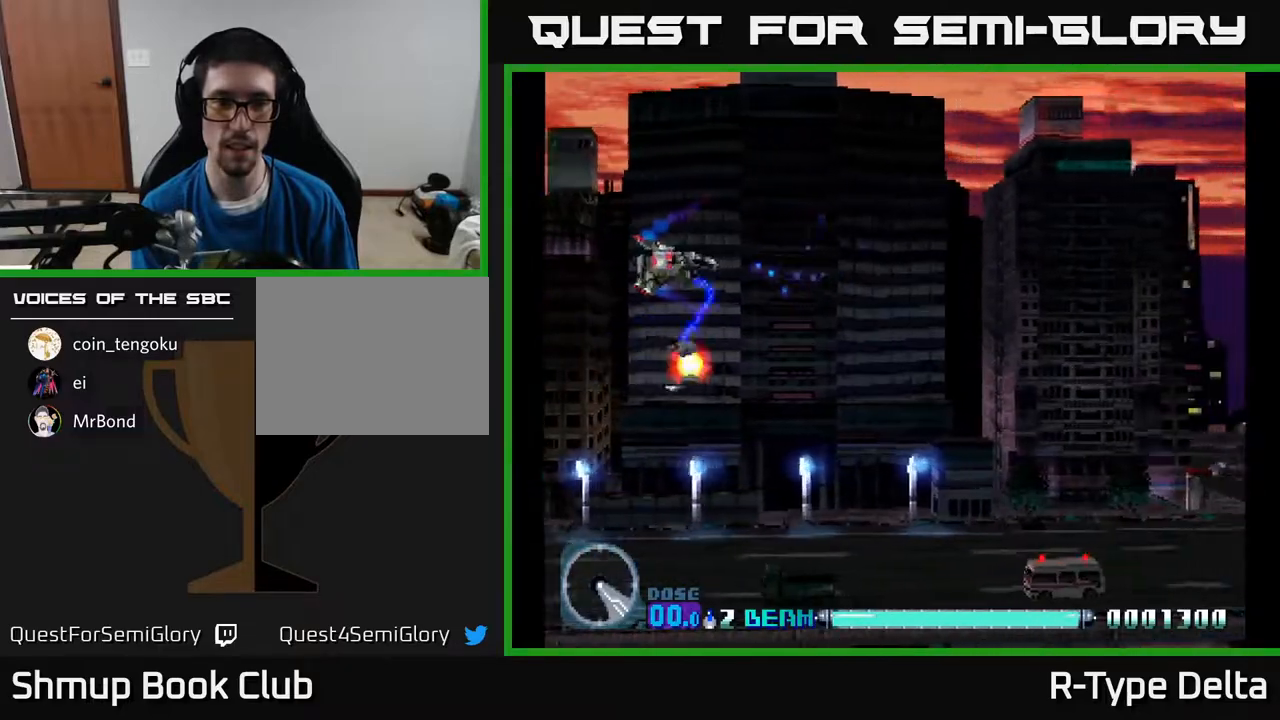
{"buttons": ["X", "DPAD_RIGHT"], "events": [[83, "DPAD_LEFT", "up"], [267, "DPAD_RIGHT", "down"], [300, "DPAD_DOWN", "up"]]}
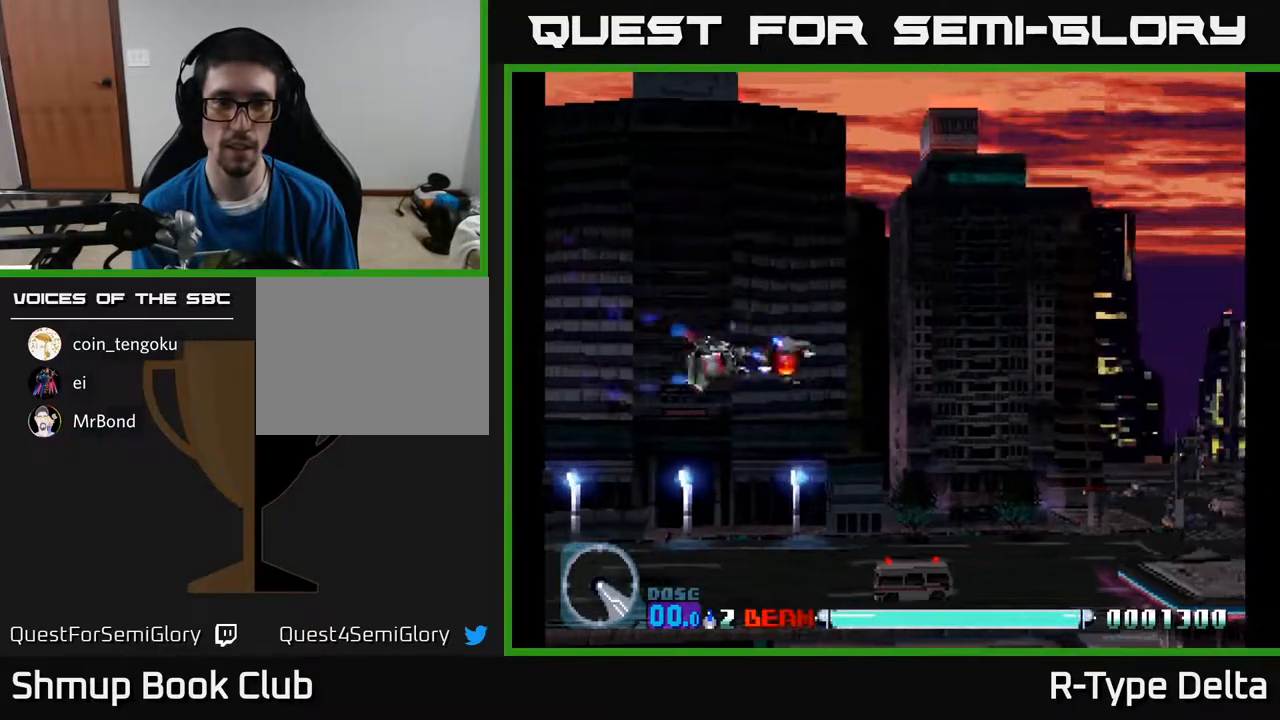
{"buttons": ["X", "DPAD_DOWN", "DPAD_RIGHT"], "events": [[450, "DPAD_DOWN", "down"]]}
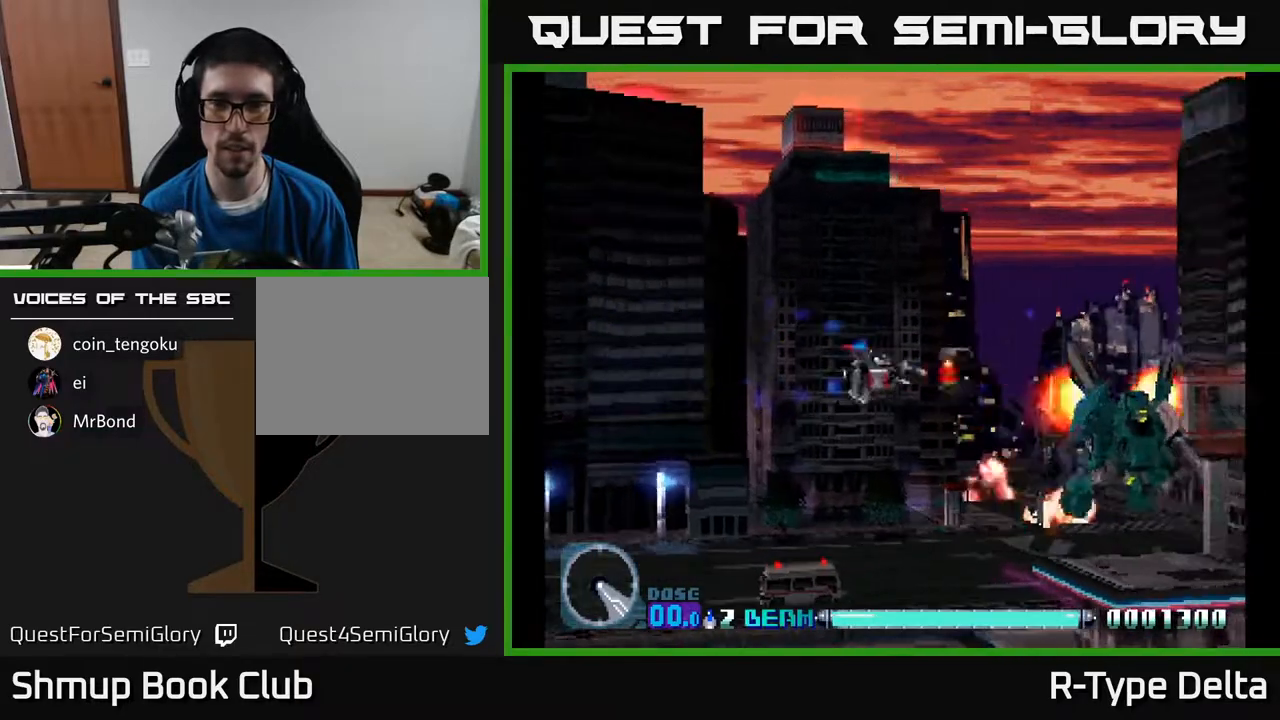
{"buttons": ["X", "DPAD_UP"], "events": [[183, "DPAD_DOWN", "up"], [267, "DPAD_RIGHT", "up"], [417, "DPAD_UP", "down"]]}
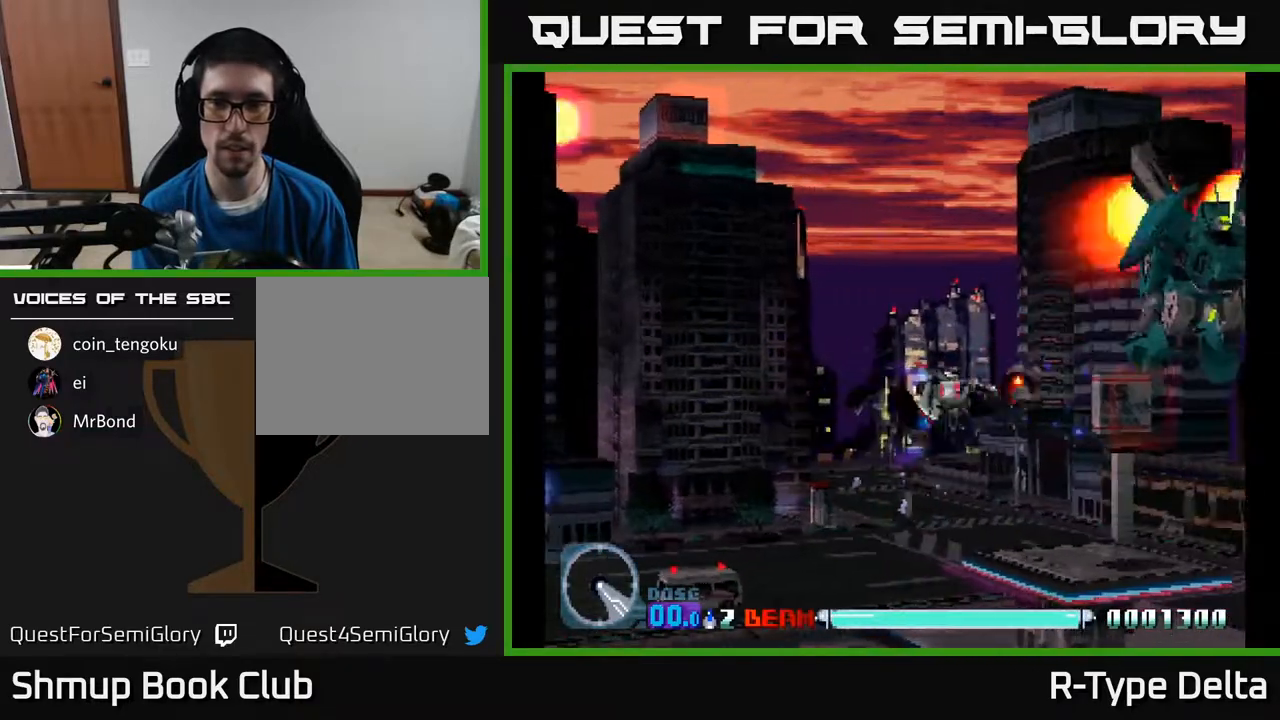
{"buttons": ["X"], "events": [[117, "DPAD_UP", "up"], [367, "DPAD_RIGHT", "down"], [500, "DPAD_RIGHT", "up"]]}
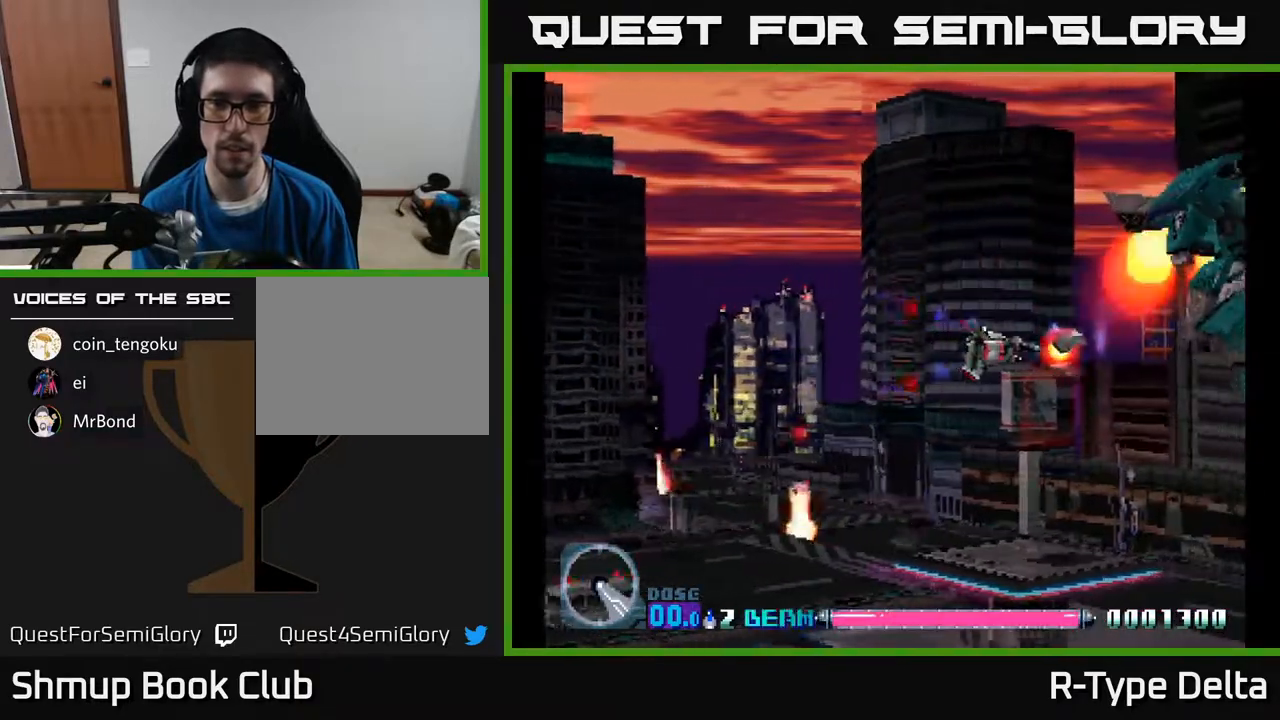
{"buttons": ["X", "DPAD_LEFT"], "events": [[433, "DPAD_LEFT", "down"]]}
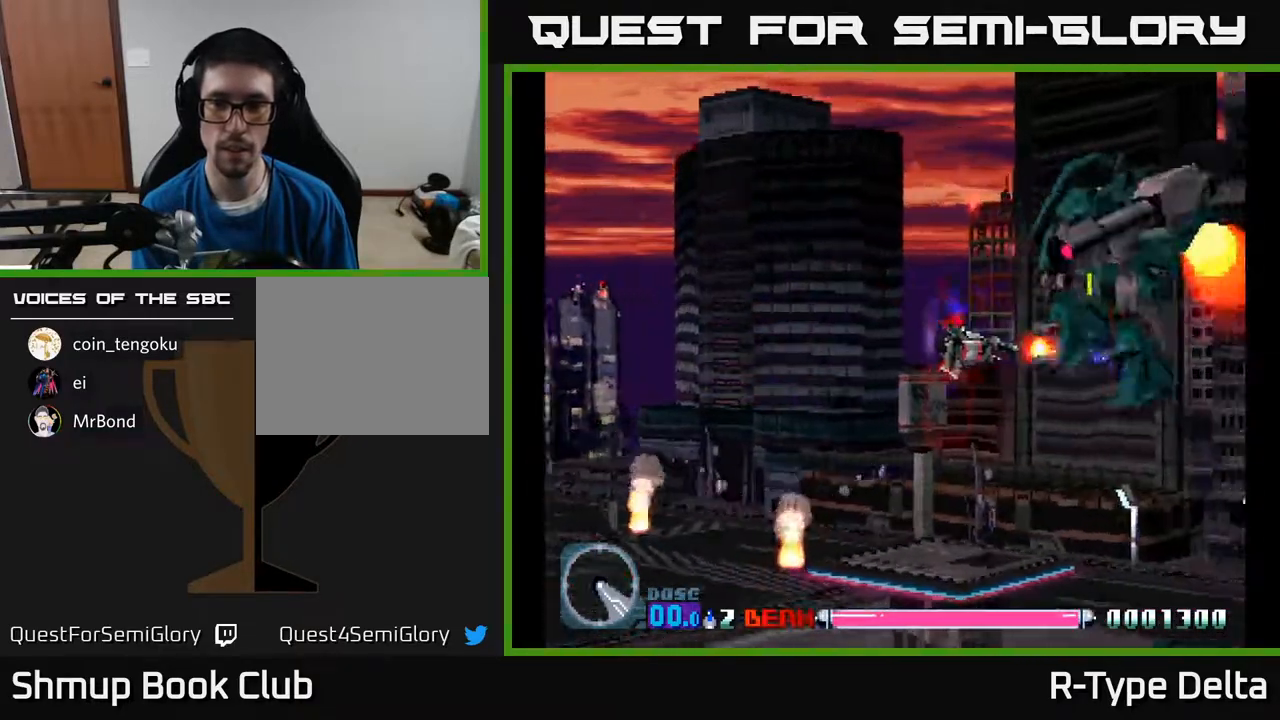
{"buttons": ["X", "DPAD_RIGHT"], "events": [[167, "DPAD_LEFT", "up"], [367, "DPAD_RIGHT", "down"]]}
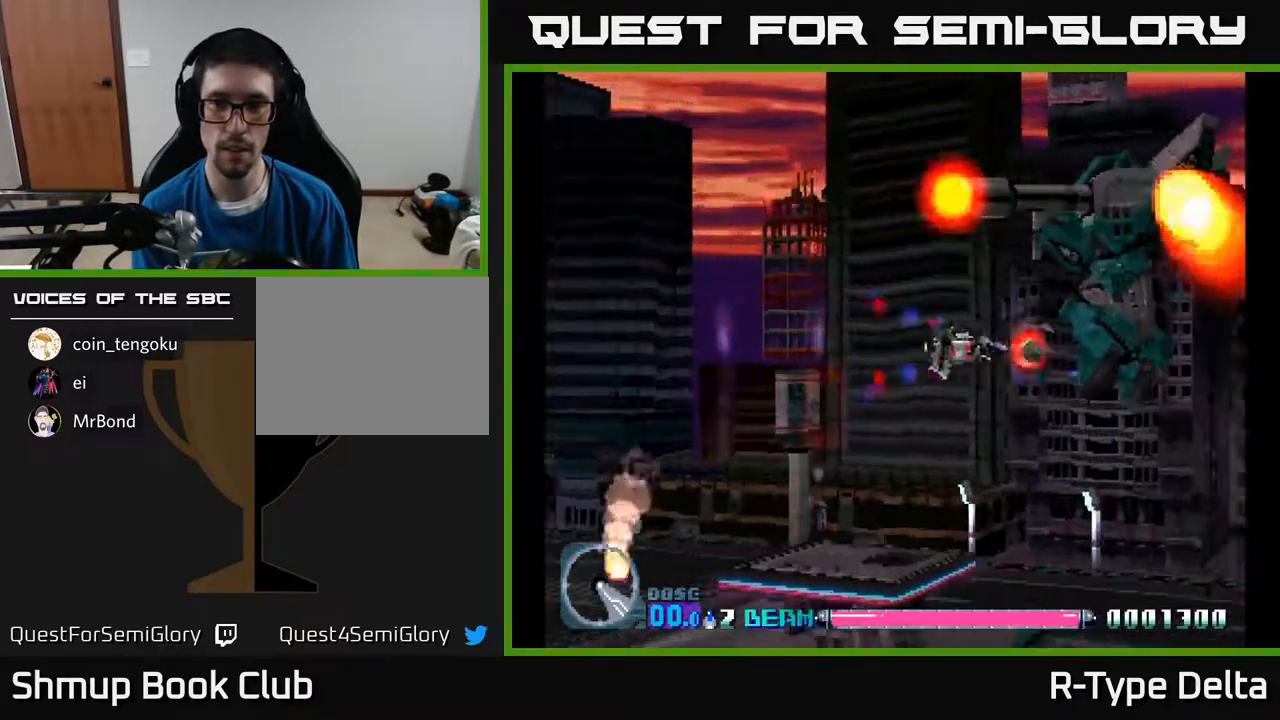
{"buttons": ["X"], "events": [[50, "DPAD_RIGHT", "up"], [250, "DPAD_RIGHT", "down"], [333, "DPAD_RIGHT", "up"]]}
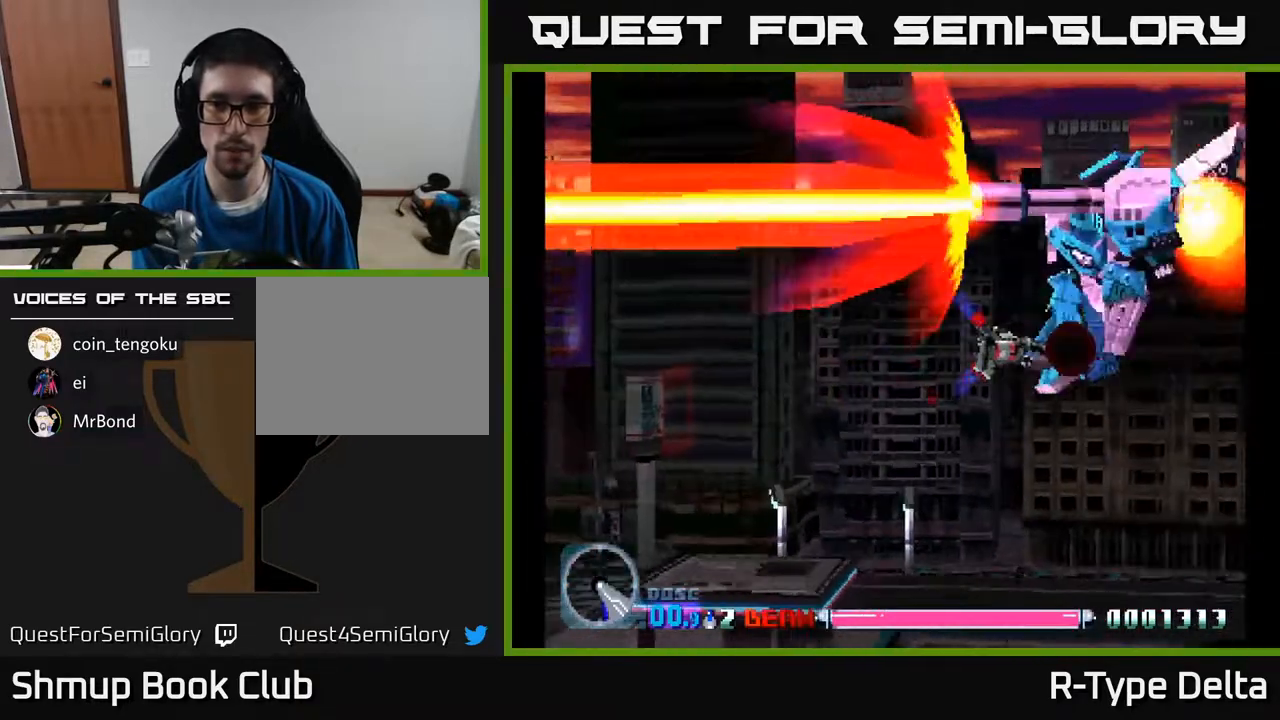
{"buttons": ["X"], "events": [[317, "DPAD_DOWN", "down"], [367, "DPAD_DOWN", "up"]]}
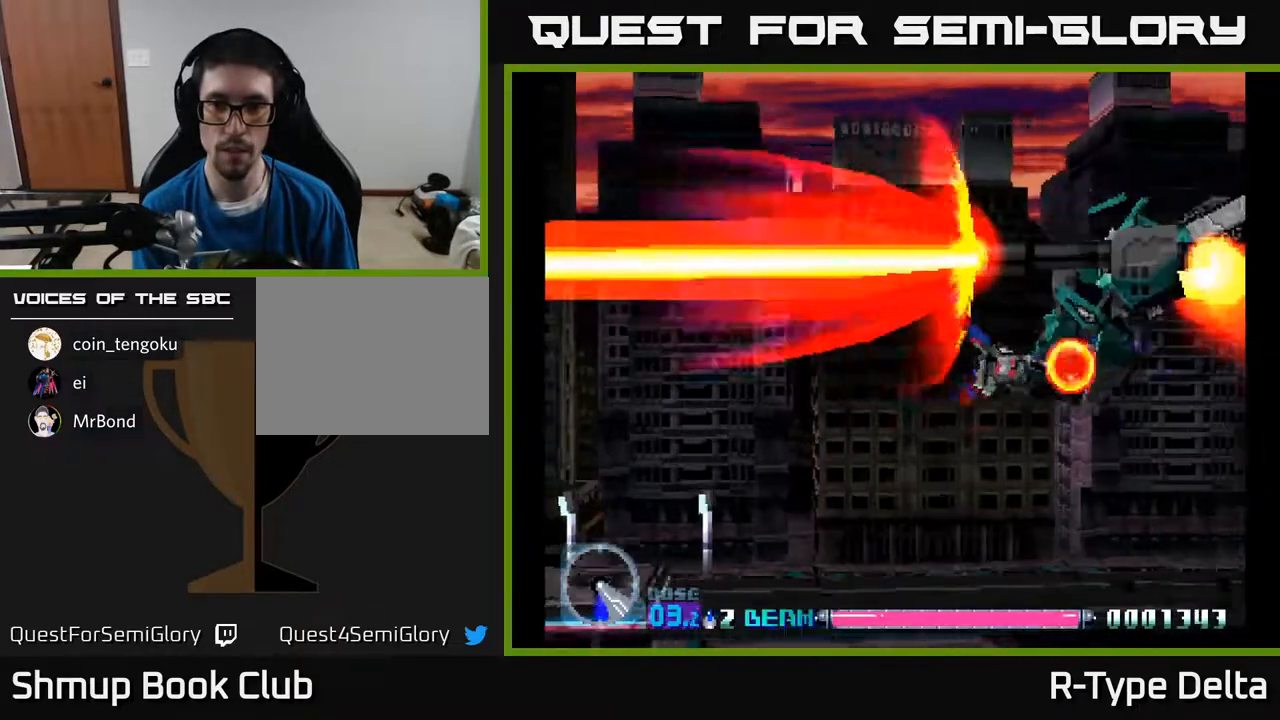
{"buttons": ["X"], "events": [[83, "DPAD_DOWN", "down"], [167, "DPAD_DOWN", "up"], [383, "DPAD_DOWN", "down"], [450, "DPAD_DOWN", "up"]]}
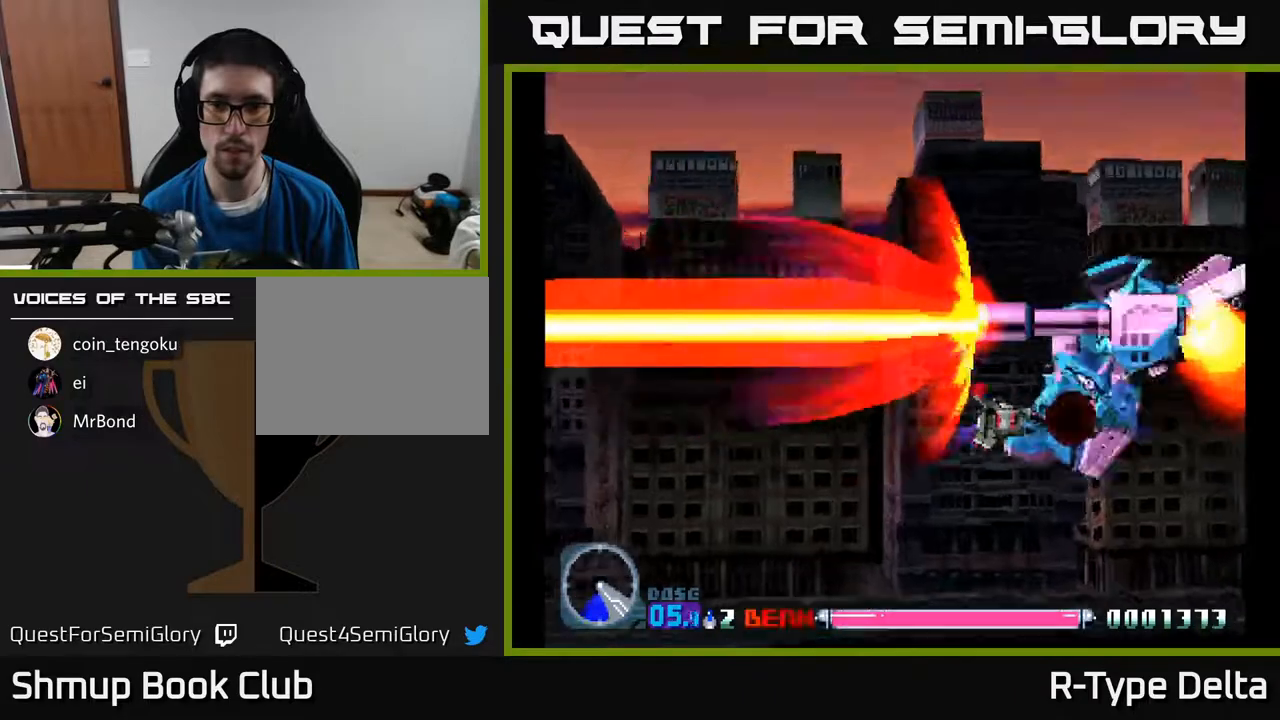
{"buttons": ["X"], "events": [[117, "DPAD_DOWN", "down"], [183, "DPAD_DOWN", "up"], [317, "DPAD_DOWN", "down"], [383, "DPAD_DOWN", "up"]]}
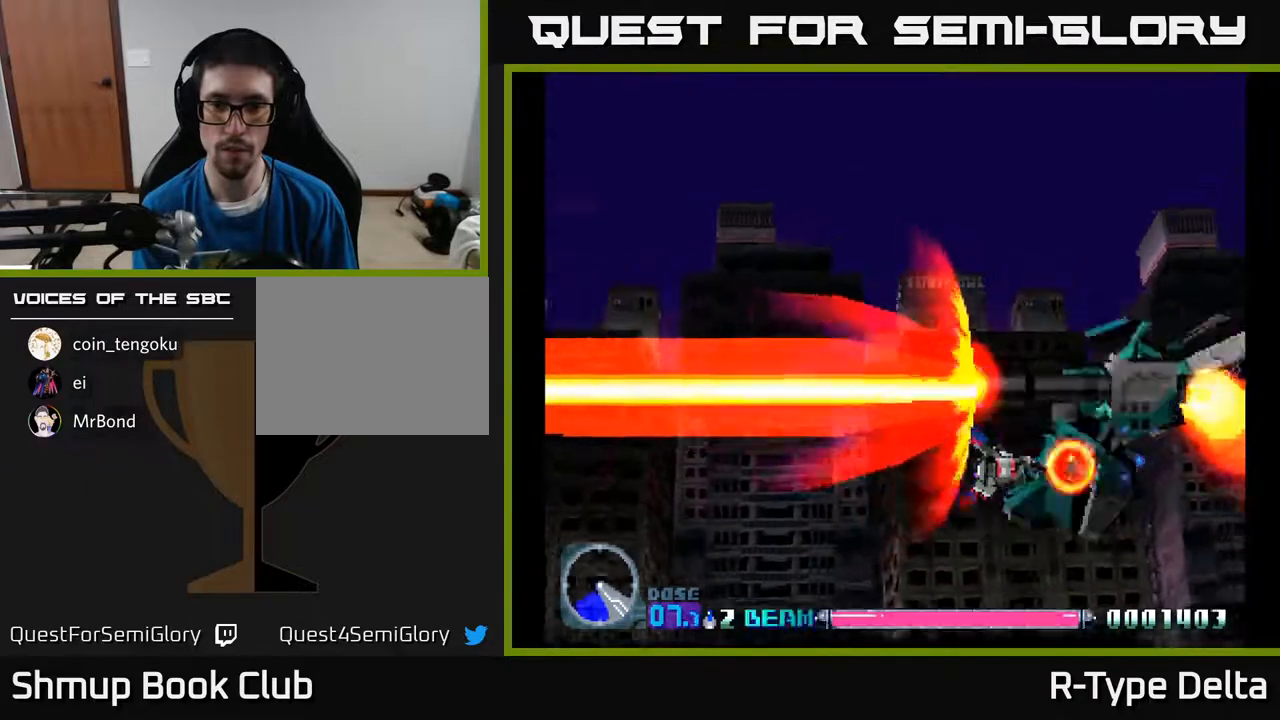
{"buttons": ["X"], "events": [[33, "DPAD_DOWN", "down"], [100, "DPAD_DOWN", "up"], [233, "DPAD_DOWN", "down"], [300, "DPAD_DOWN", "up"]]}
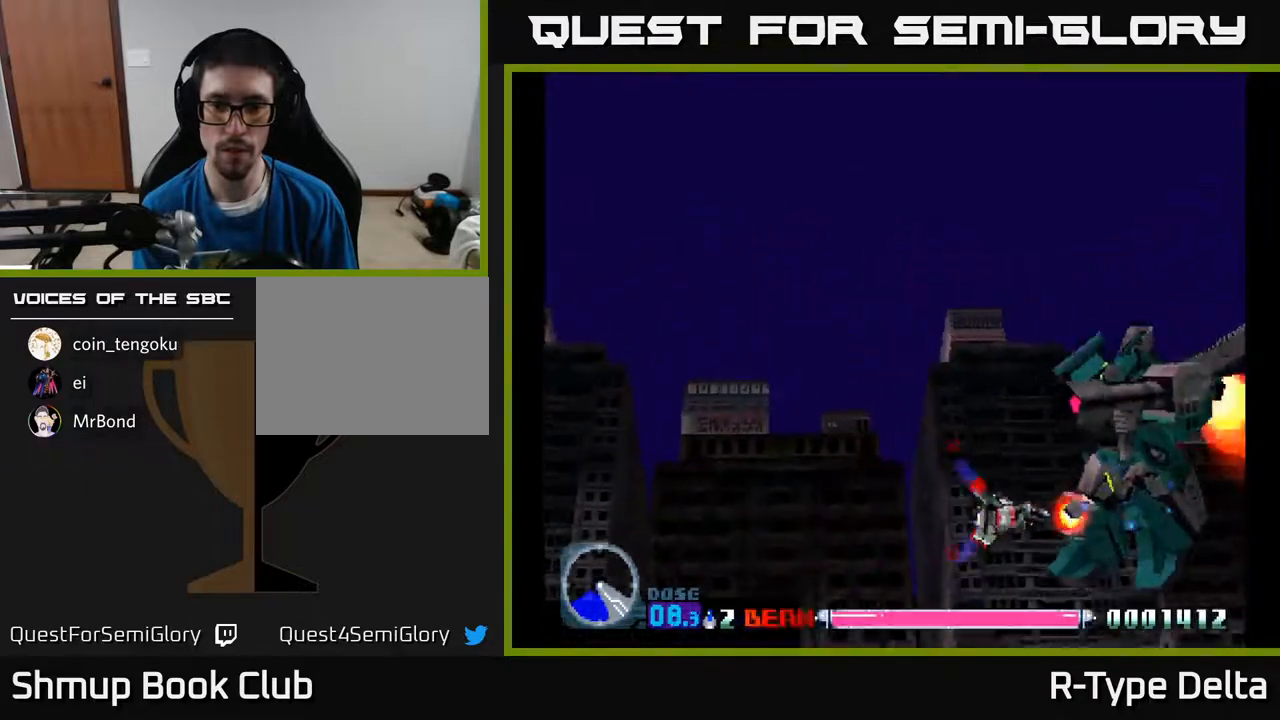
{"buttons": ["X"], "events": []}
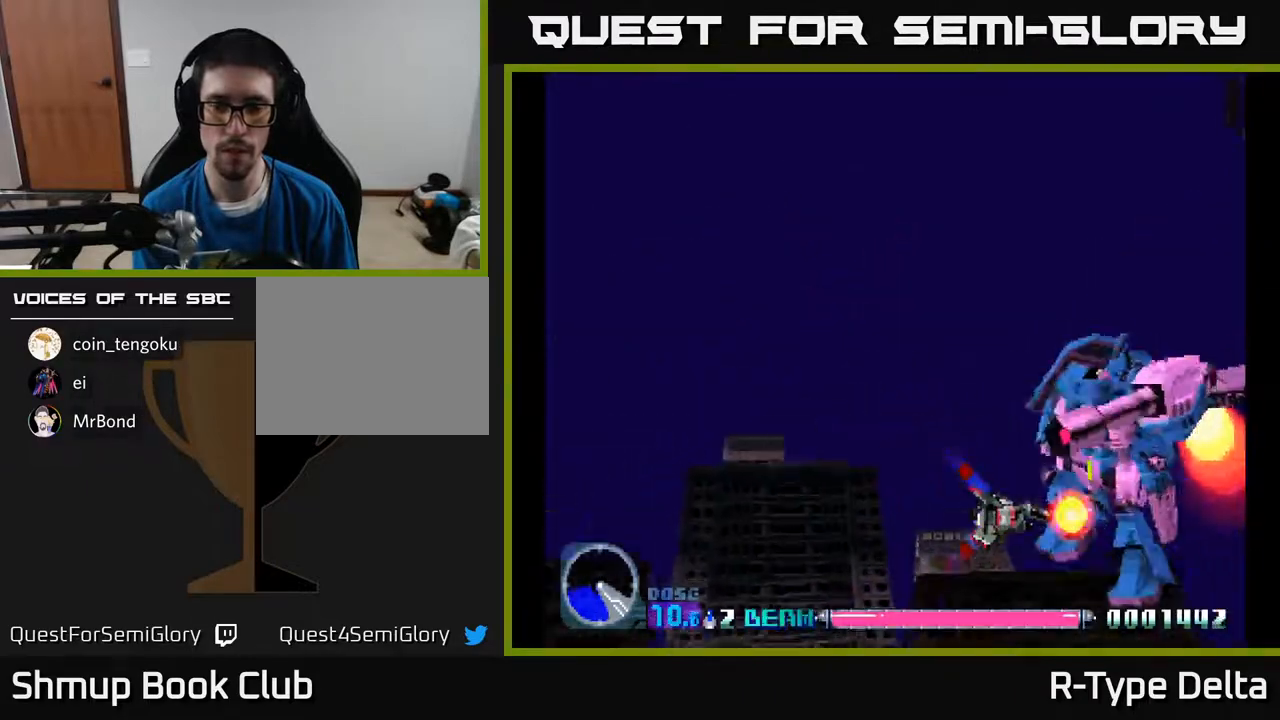
{"buttons": ["X"], "events": []}
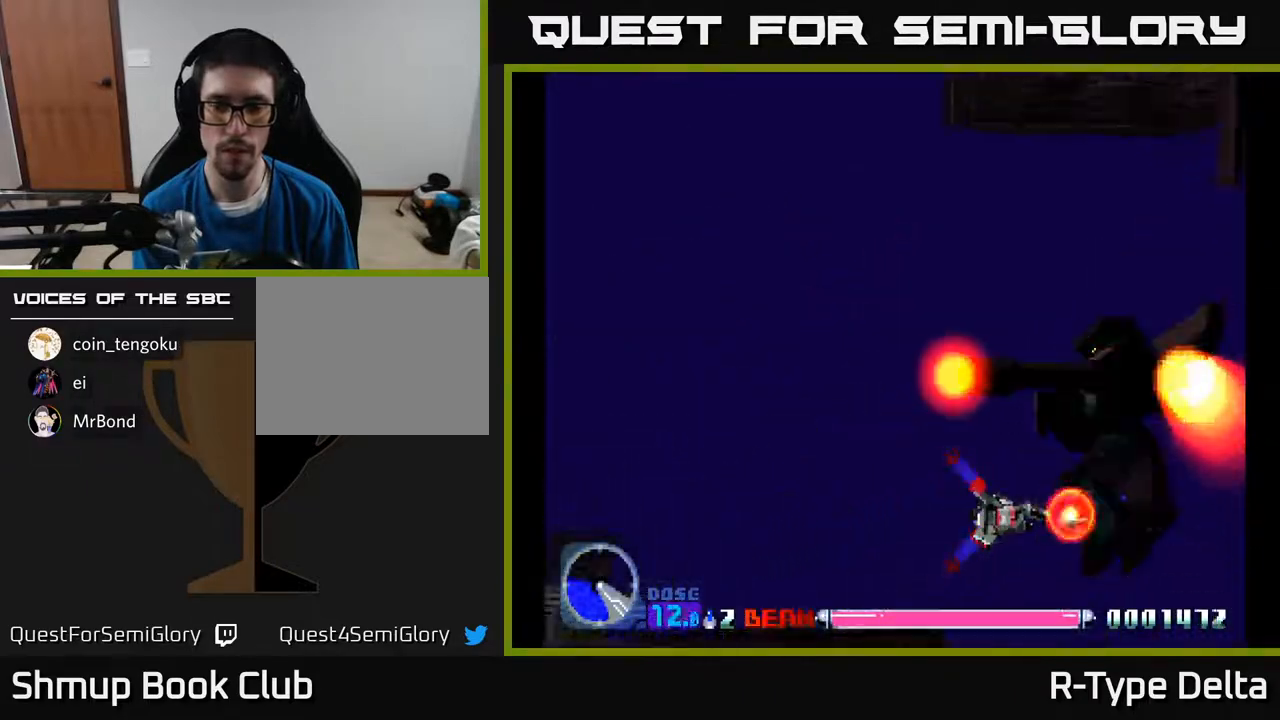
{"buttons": [], "events": [[83, "DPAD_LEFT", "down"], [83, "DPAD_UP", "down"], [183, "DPAD_UP", "up"], [200, "DPAD_LEFT", "up"], [250, "X", "up"], [300, "X", "down"], [383, "X", "up"], [433, "X", "down"], [500, "X", "up"]]}
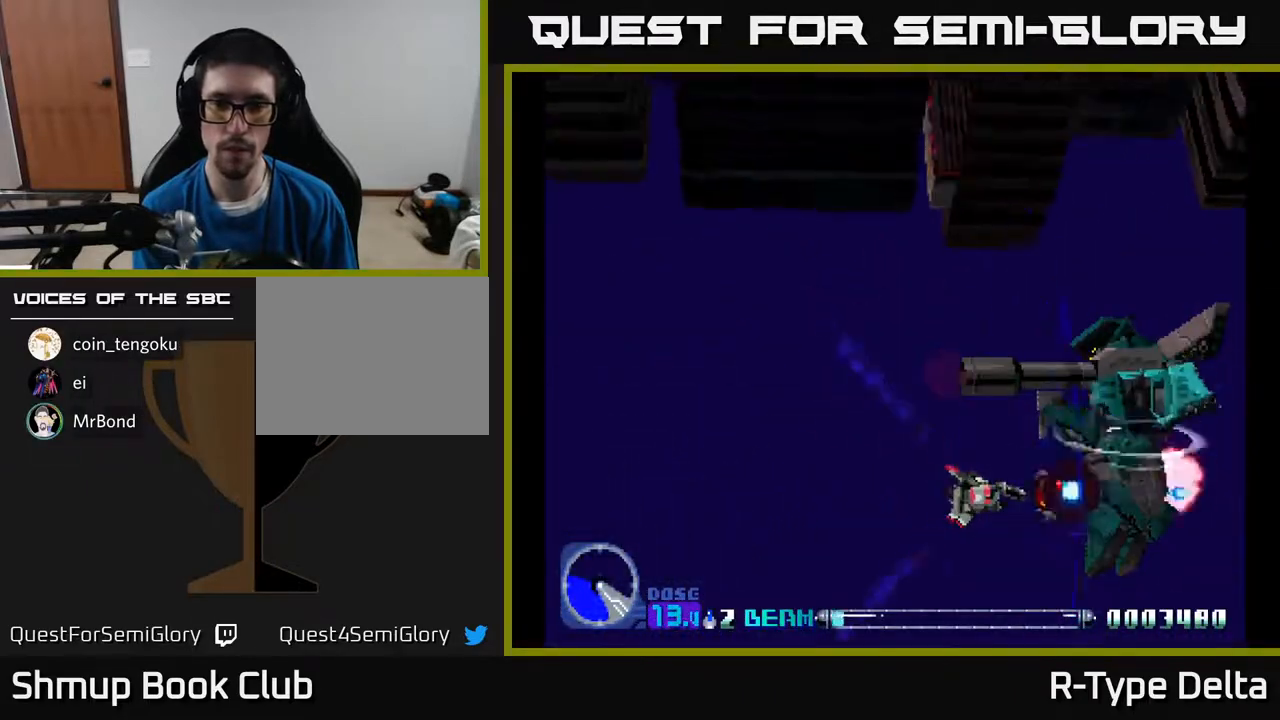
{"buttons": ["X", "DPAD_LEFT"], "events": [[50, "X", "down"], [133, "X", "up"], [167, "X", "down"], [250, "X", "up"], [300, "X", "down"], [450, "DPAD_LEFT", "down"]]}
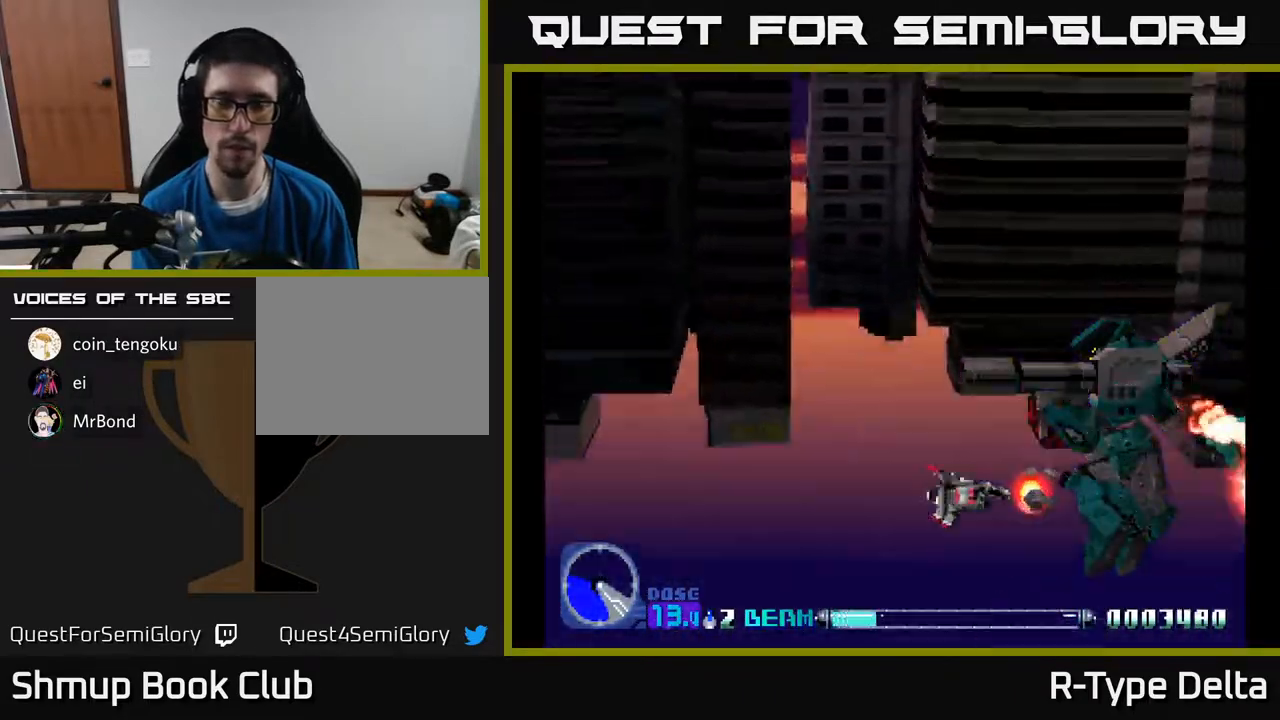
{"buttons": ["X", "DPAD_UP", "DPAD_LEFT"], "events": [[333, "DPAD_UP", "down"]]}
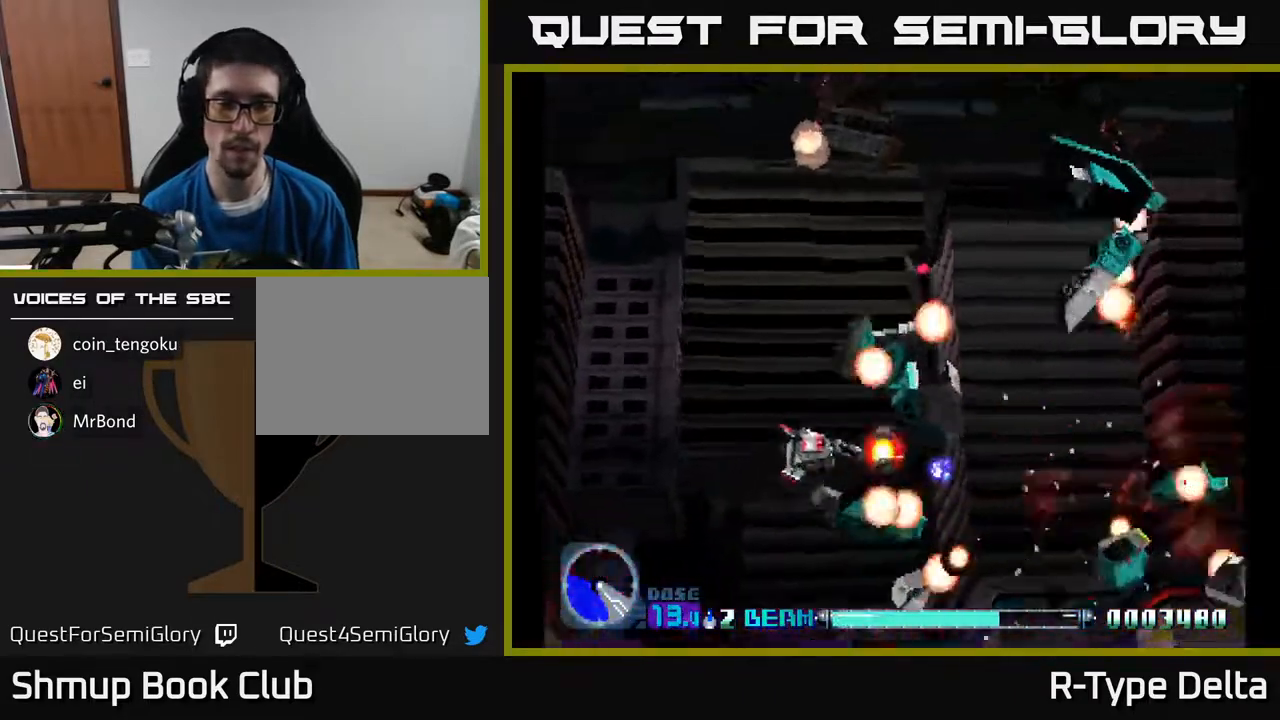
{"buttons": ["X"], "events": [[217, "DPAD_LEFT", "up"], [300, "DPAD_UP", "up"]]}
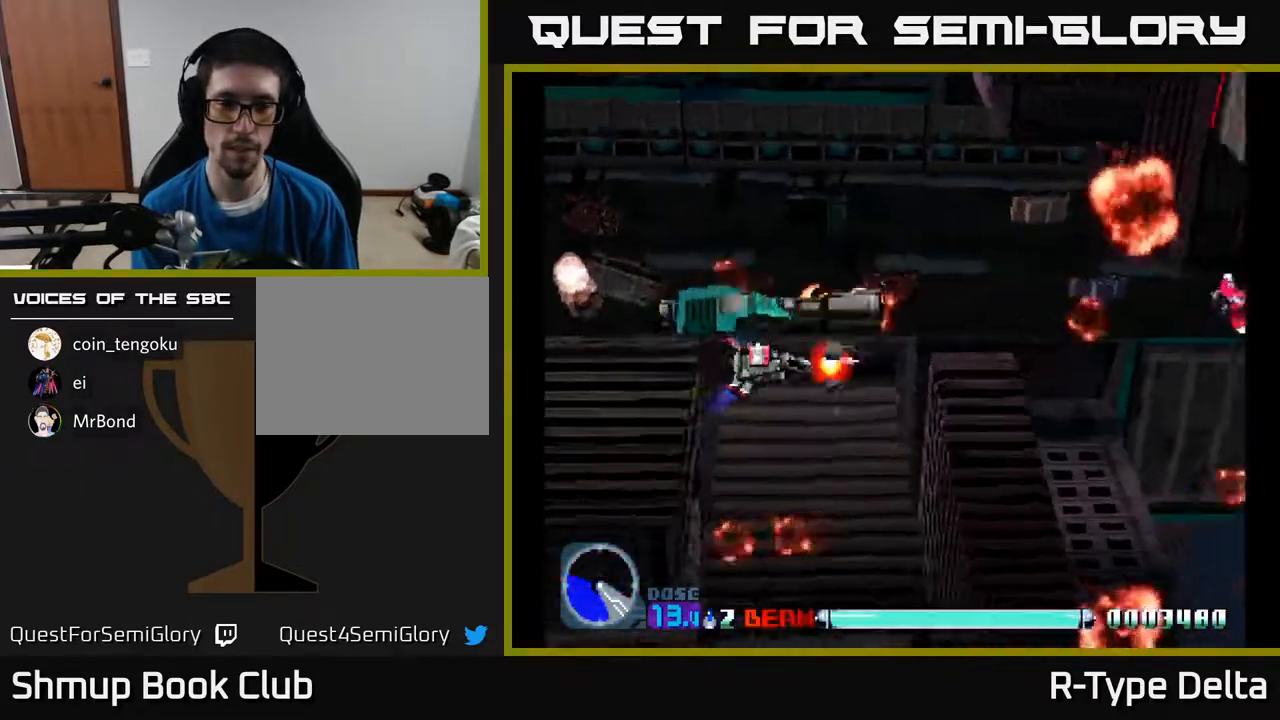
{"buttons": ["X"], "events": [[33, "X", "up"], [100, "X", "down"]]}